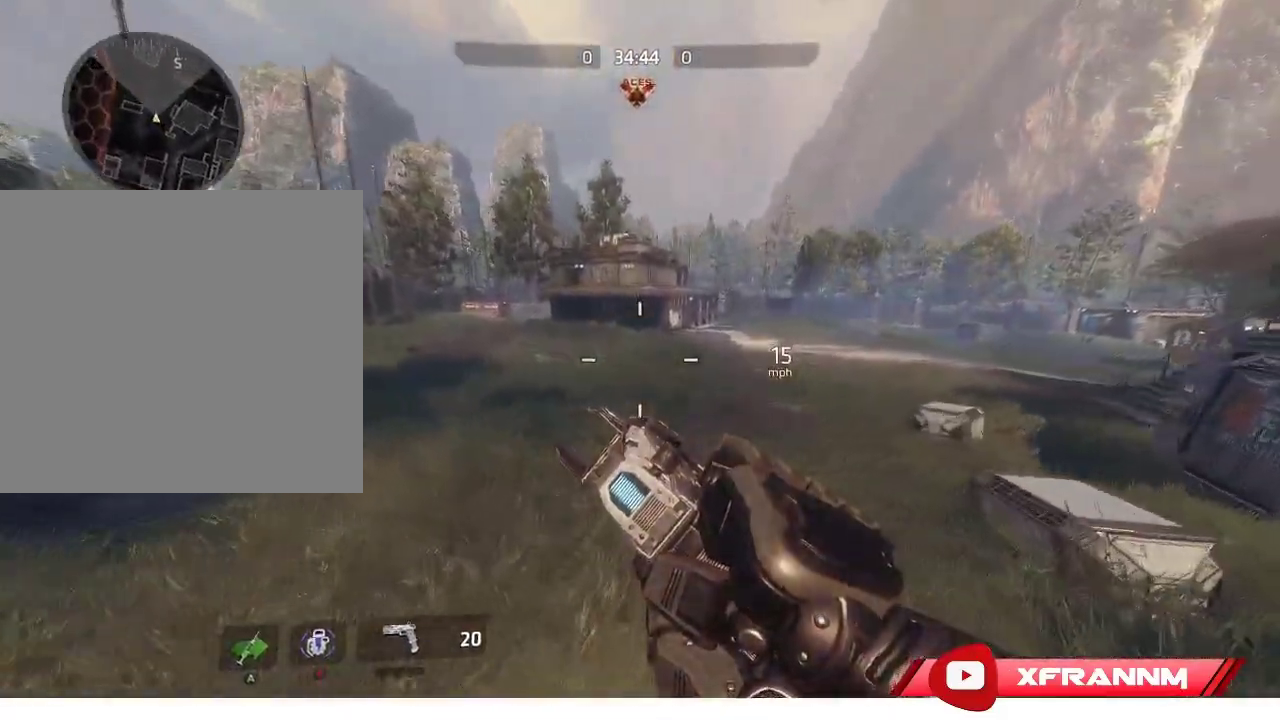
Gameplay with a controller (Xbox layout); each line is a JSON object with the inputs held at the frame after it. "events" lists button and stick changes between this image and that frame as [ms after this image, input, new state], when the widget could be followed in between.
{"buttons": ["L1", "R1"], "left_stick": "up-right", "right_stick": "center", "events": [[100, "right_stick", "right"], [250, "right_stick", "center"], [383, "L1", "down"]]}
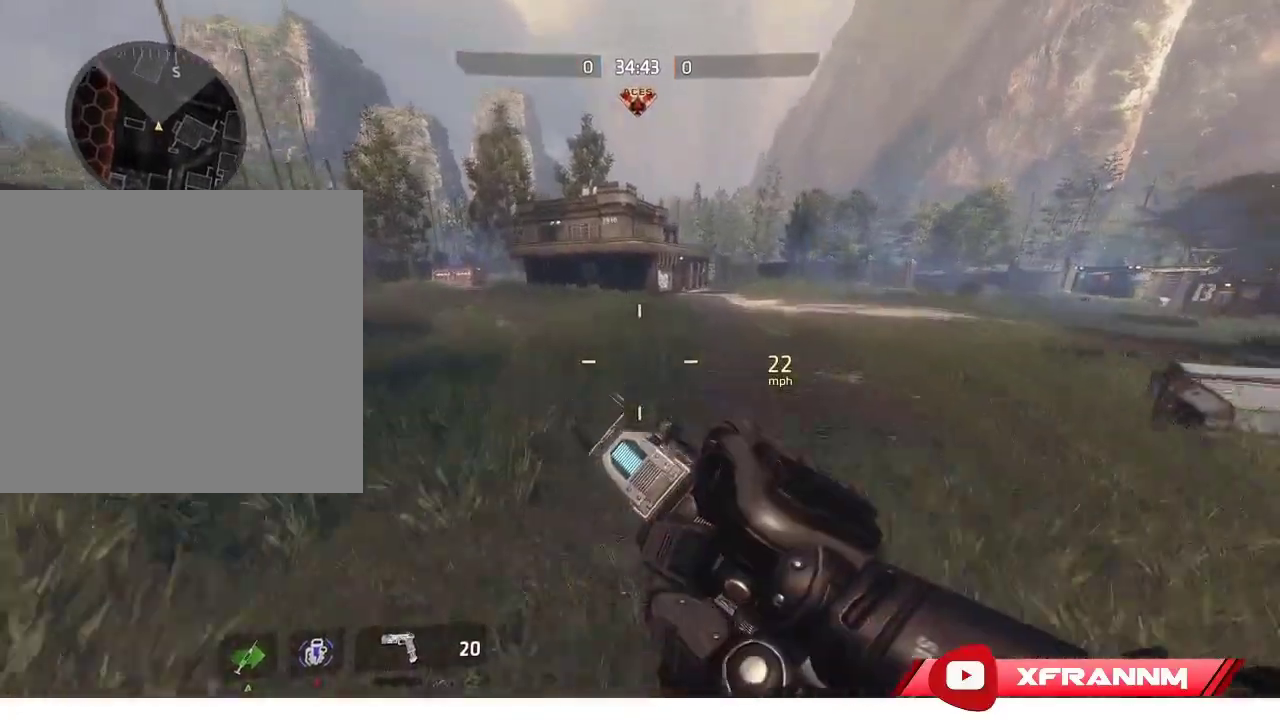
{"buttons": ["R1"], "left_stick": "left", "right_stick": "left", "events": [[33, "L1", "up"], [50, "left_stick", "up-left"], [250, "left_stick", "left"], [467, "right_stick", "left"]]}
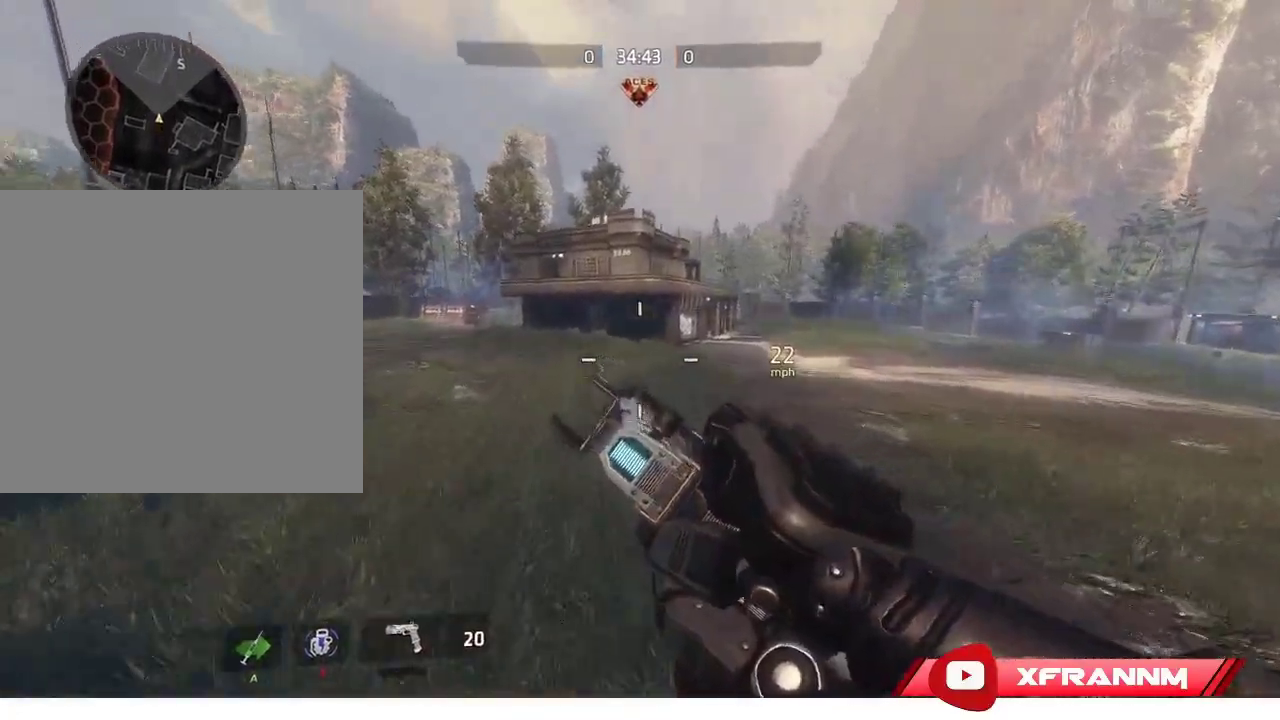
{"buttons": ["L1", "R1"], "left_stick": "left", "right_stick": "left", "events": [[500, "L1", "down"]]}
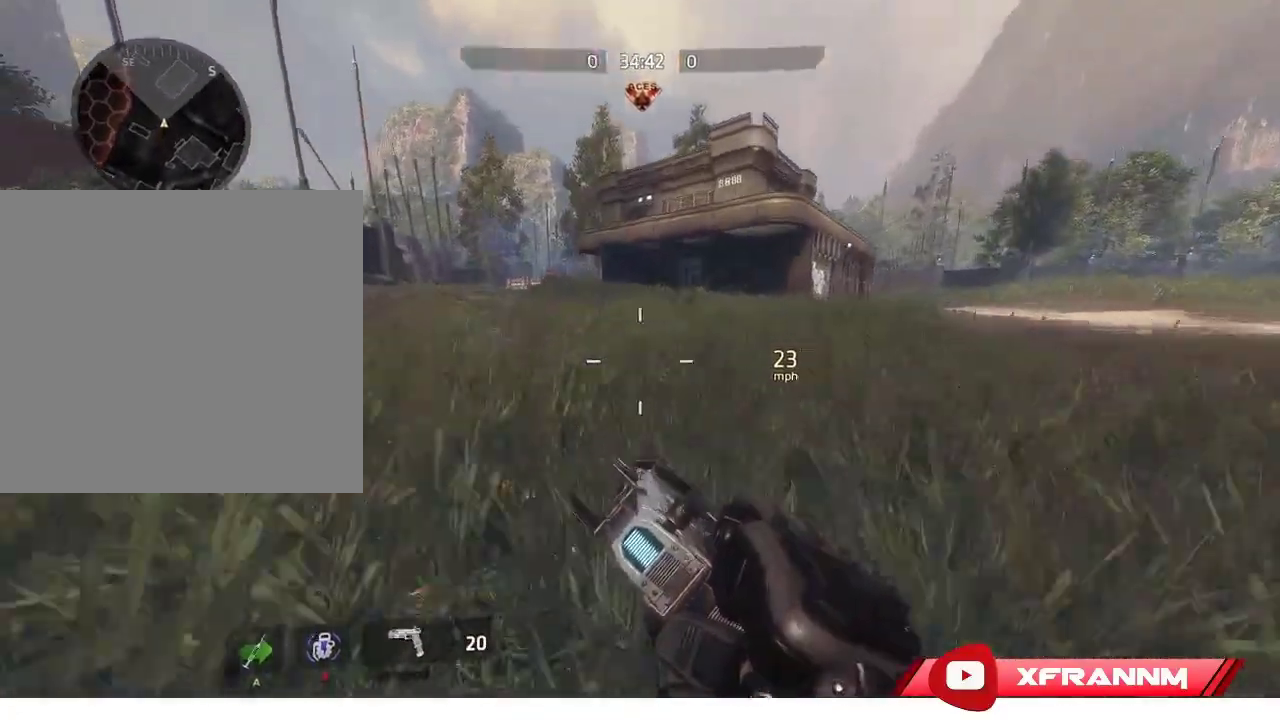
{"buttons": ["R1"], "left_stick": "right", "right_stick": "center", "events": [[33, "left_stick", "up-left"], [150, "L1", "up"], [217, "left_stick", "center"], [317, "left_stick", "right"], [350, "right_stick", "center"]]}
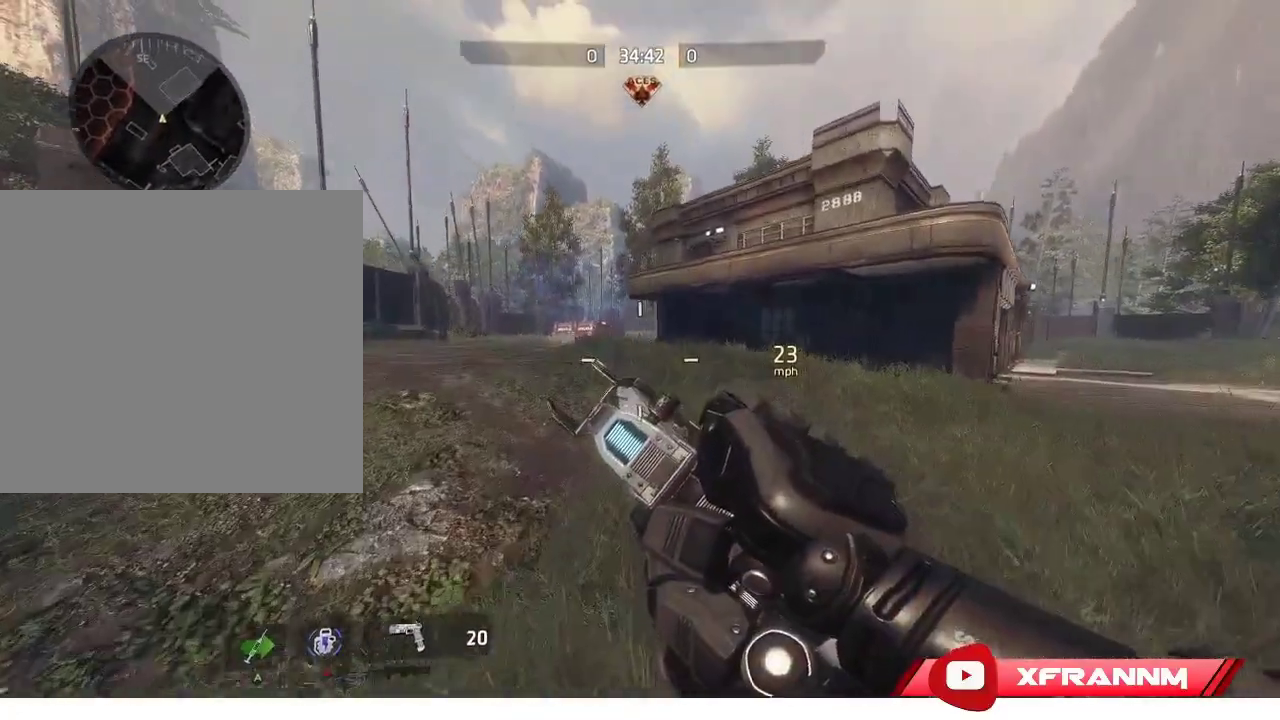
{"buttons": ["L1", "R1"], "left_stick": "up-left", "right_stick": "center", "events": [[117, "left_stick", "up-right"], [350, "L1", "down"], [350, "left_stick", "up-left"]]}
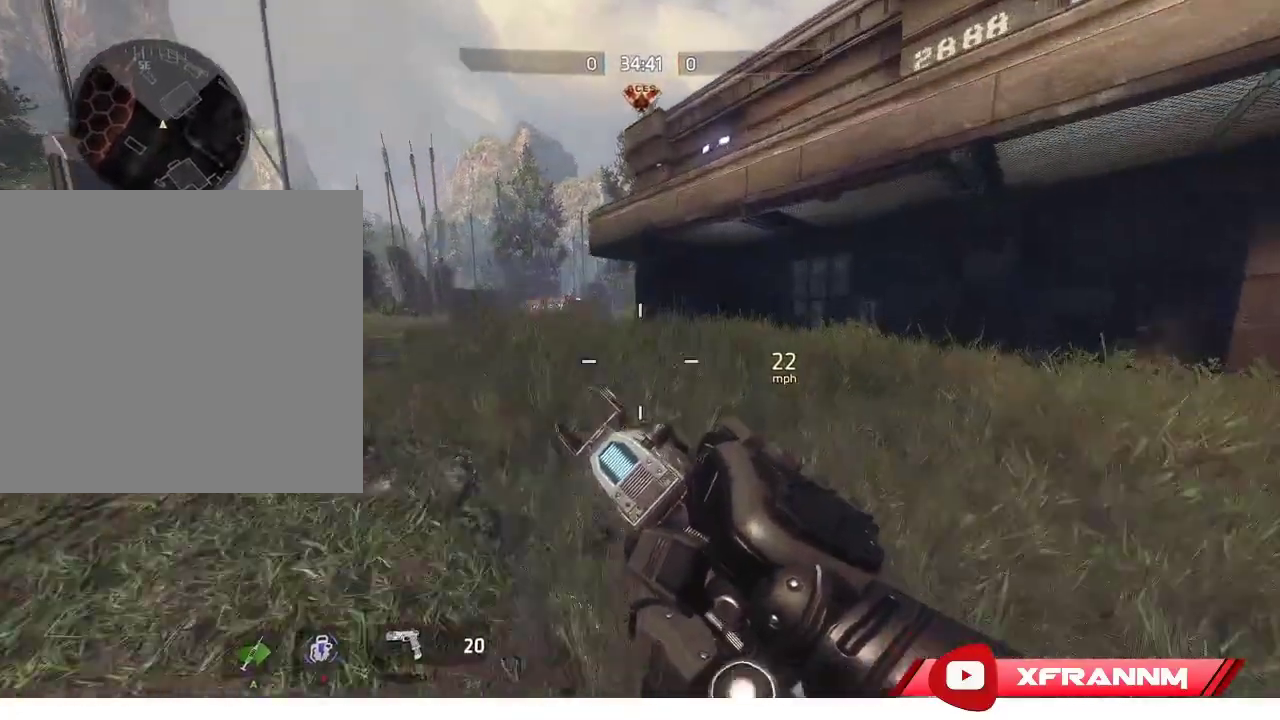
{"buttons": [], "left_stick": "up-left", "right_stick": "left", "events": [[33, "L1", "up"], [33, "left_stick", "left"], [100, "R1", "up"], [333, "right_stick", "left"], [400, "left_stick", "up-left"]]}
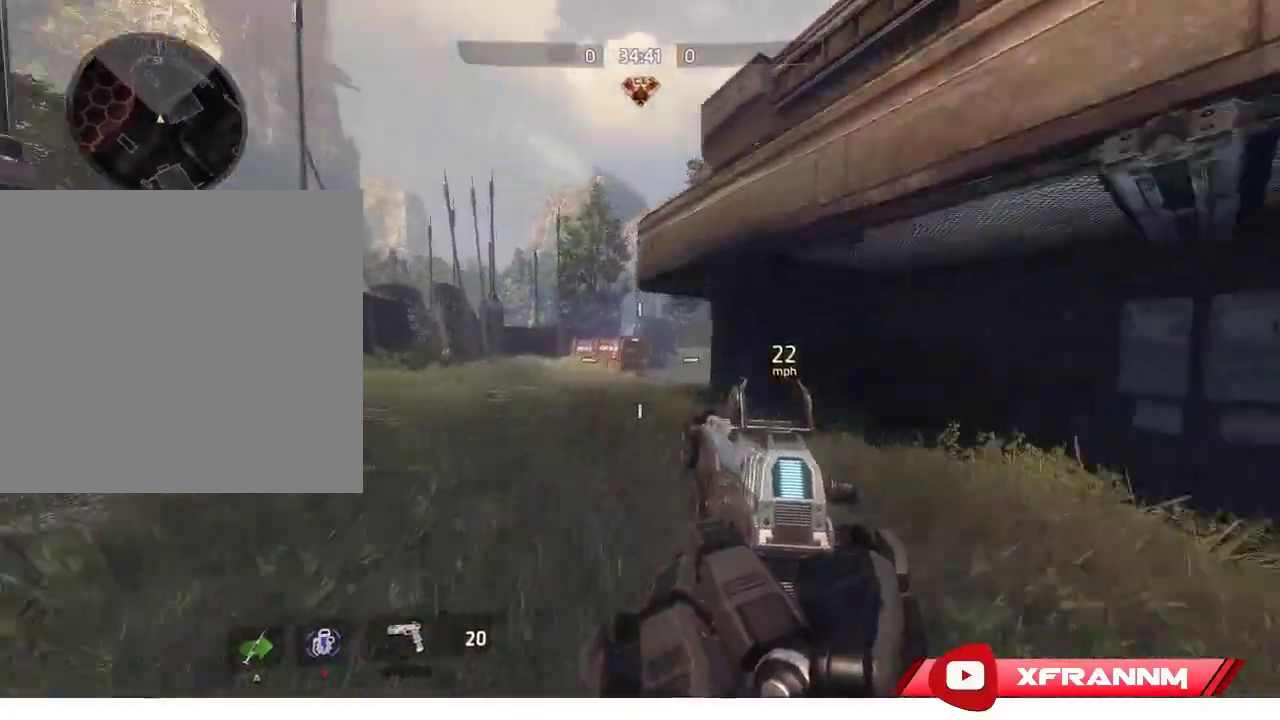
{"buttons": ["L1"], "left_stick": "up", "right_stick": "center", "events": [[67, "L1", "down"], [100, "right_stick", "center"], [150, "right_stick", "right"], [217, "L1", "up"], [217, "left_stick", "up"], [333, "L1", "down"], [433, "right_stick", "center"]]}
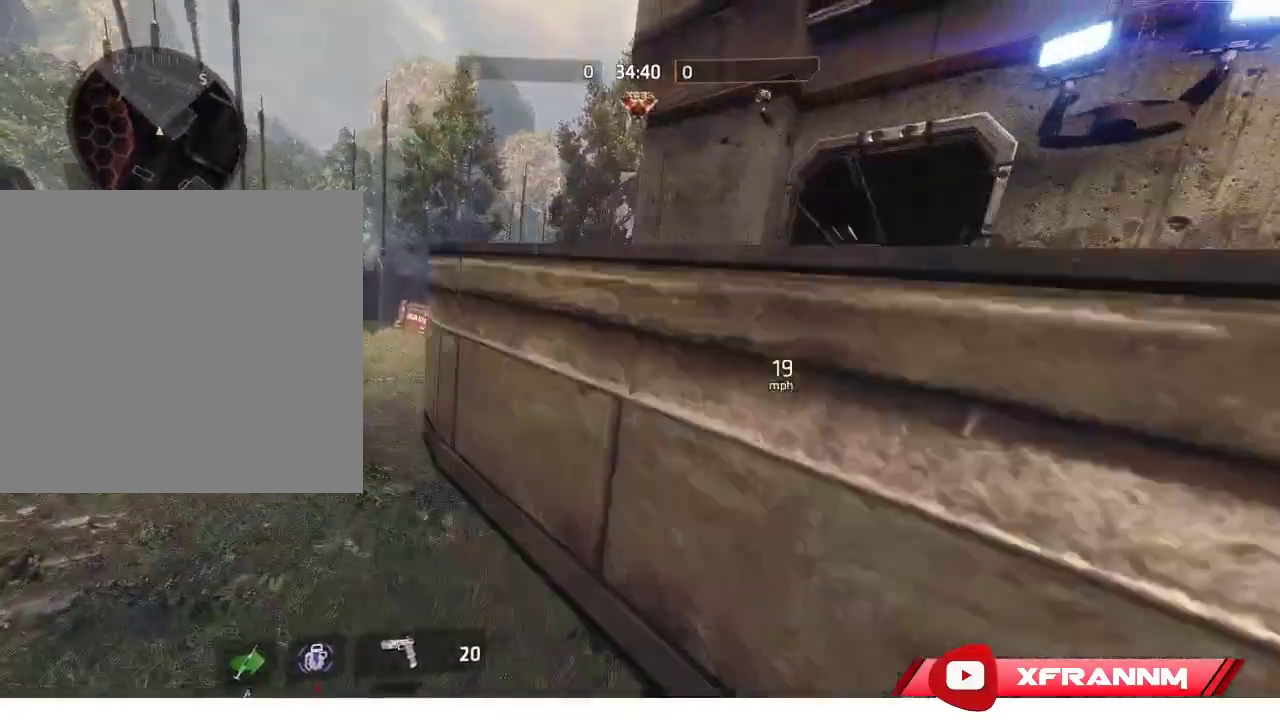
{"buttons": [], "left_stick": "up", "right_stick": "up-right", "events": [[50, "L1", "up"], [50, "right_stick", "right"], [400, "right_stick", "up-right"]]}
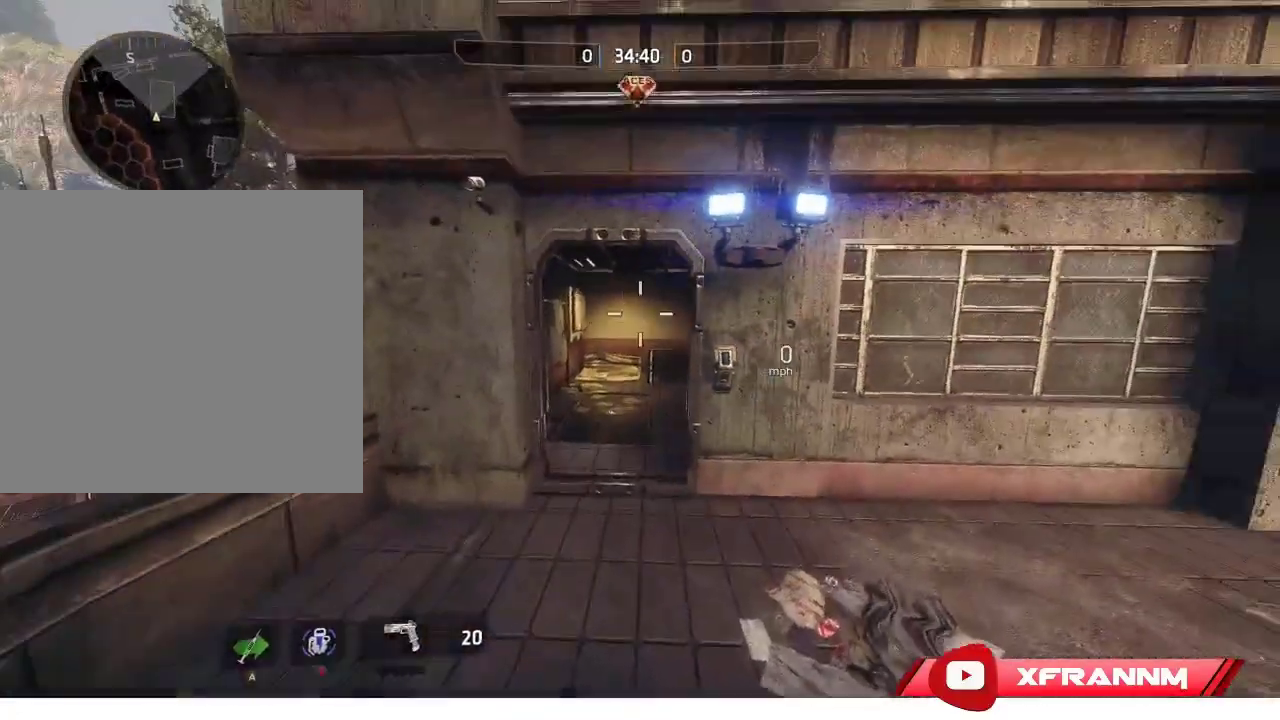
{"buttons": ["L1"], "left_stick": "center", "right_stick": "center", "events": [[33, "left_stick", "center"], [33, "right_stick", "center"], [433, "L1", "down"]]}
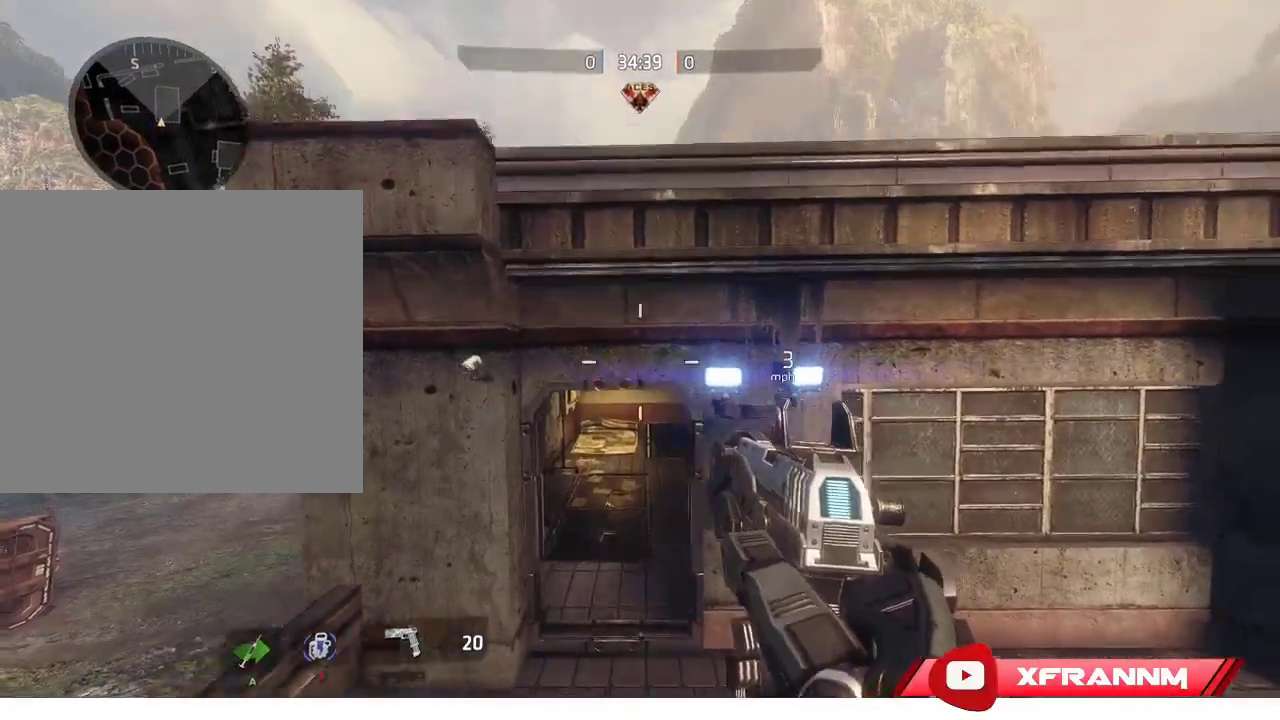
{"buttons": [], "left_stick": "up", "right_stick": "down", "events": [[83, "L1", "up"], [100, "left_stick", "up"], [283, "L1", "down"], [450, "L1", "up"], [450, "right_stick", "down"]]}
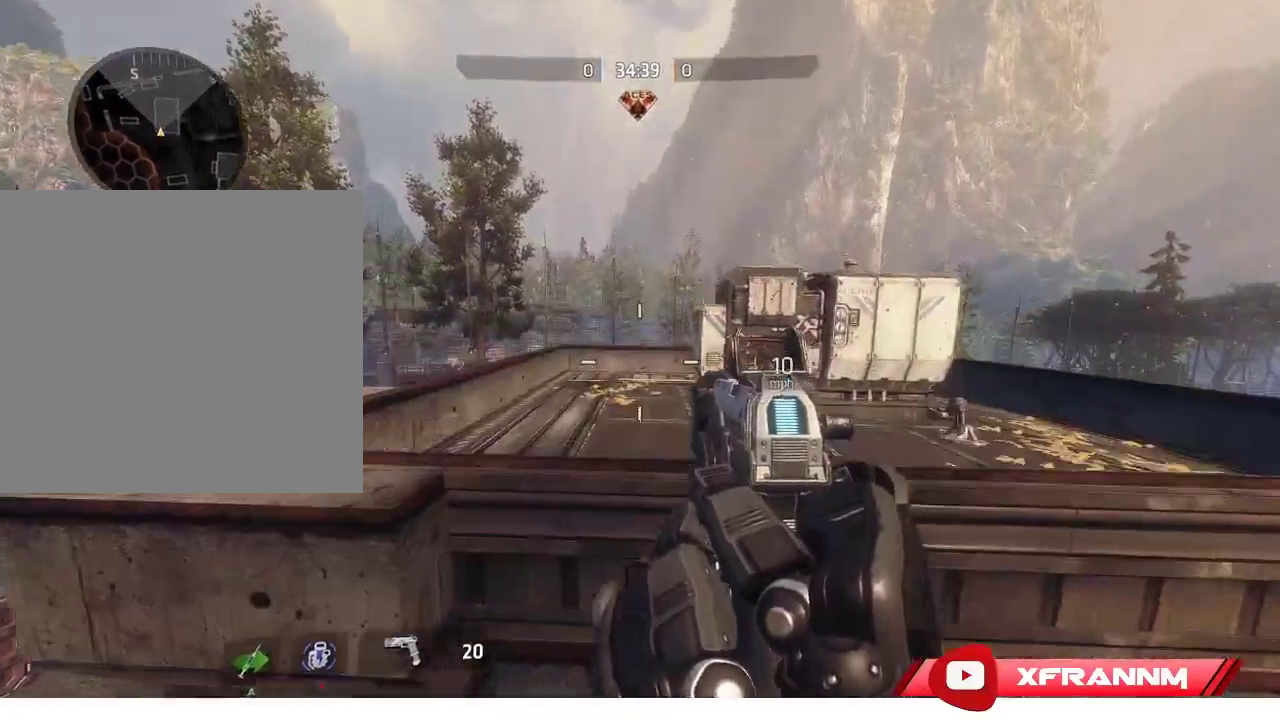
{"buttons": ["L1"], "left_stick": "up", "right_stick": "center", "events": [[150, "right_stick", "center"], [433, "L1", "down"]]}
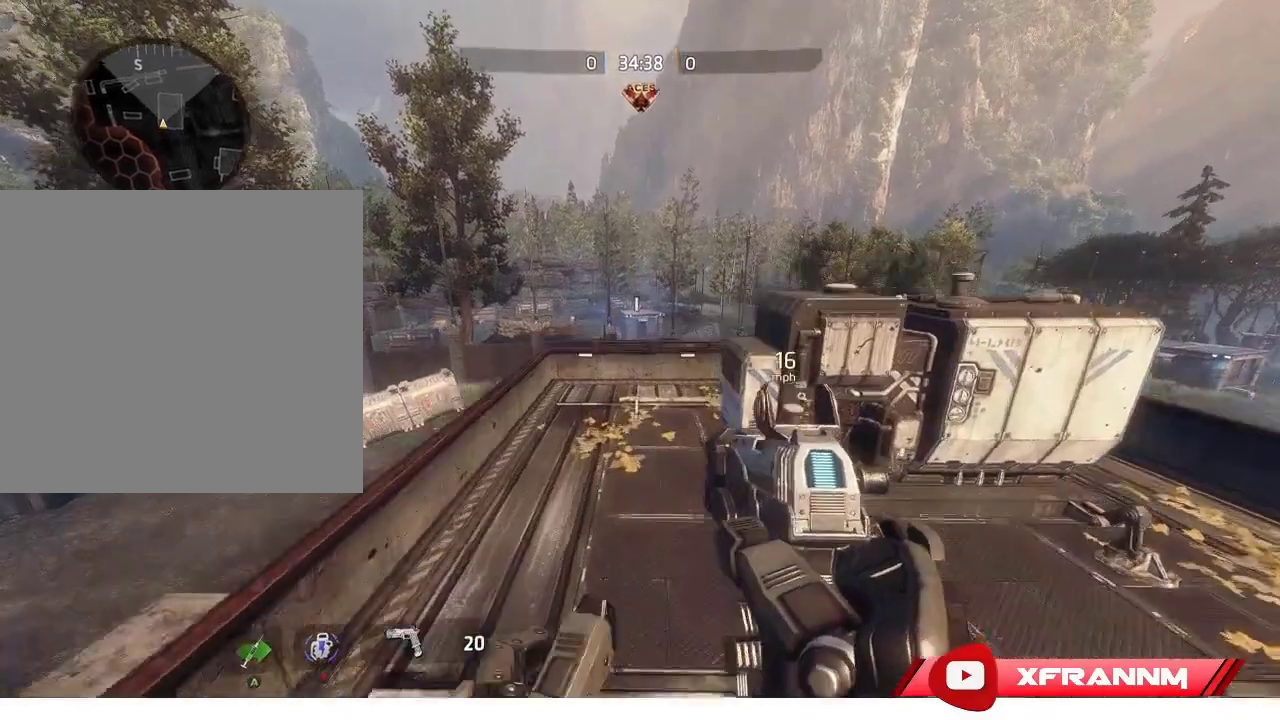
{"buttons": [], "left_stick": "down-right", "right_stick": "down-right", "events": [[33, "right_stick", "down-right"], [100, "L1", "up"], [317, "left_stick", "right"], [433, "left_stick", "down-right"]]}
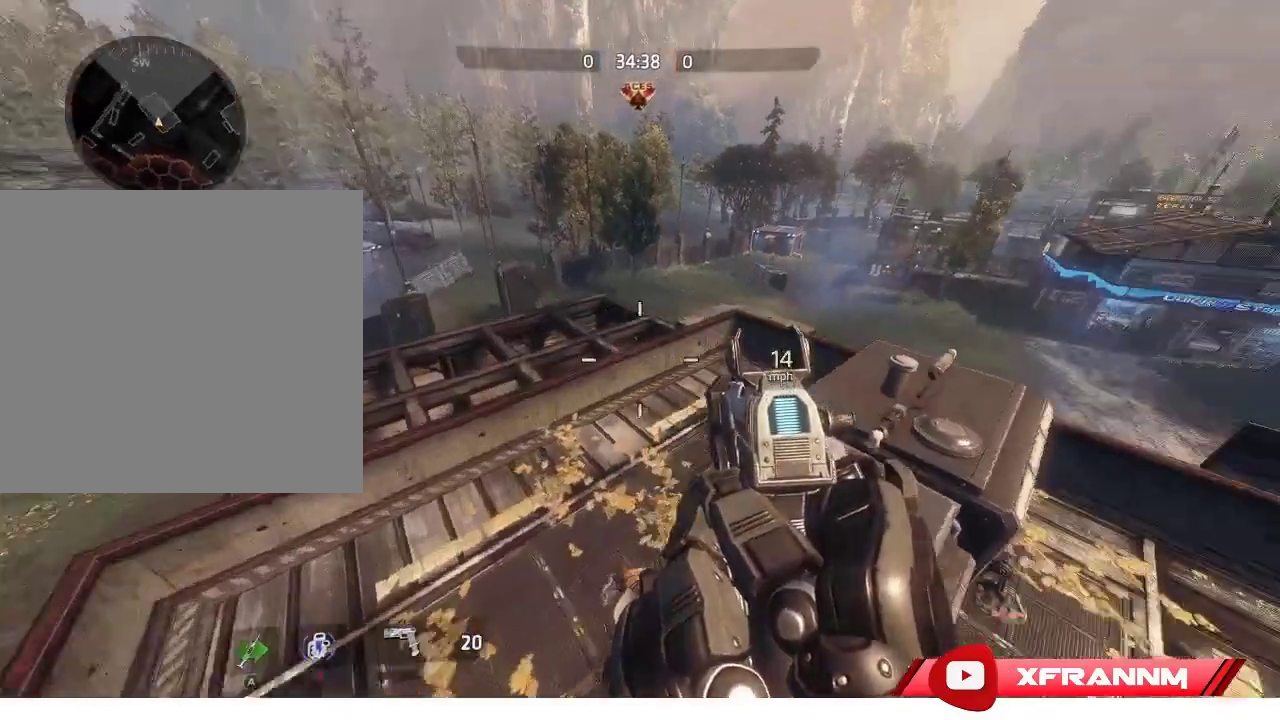
{"buttons": [], "left_stick": "down-right", "right_stick": "center", "events": [[200, "right_stick", "up-right"], [283, "left_stick", "center"], [300, "right_stick", "center"], [433, "left_stick", "down-right"]]}
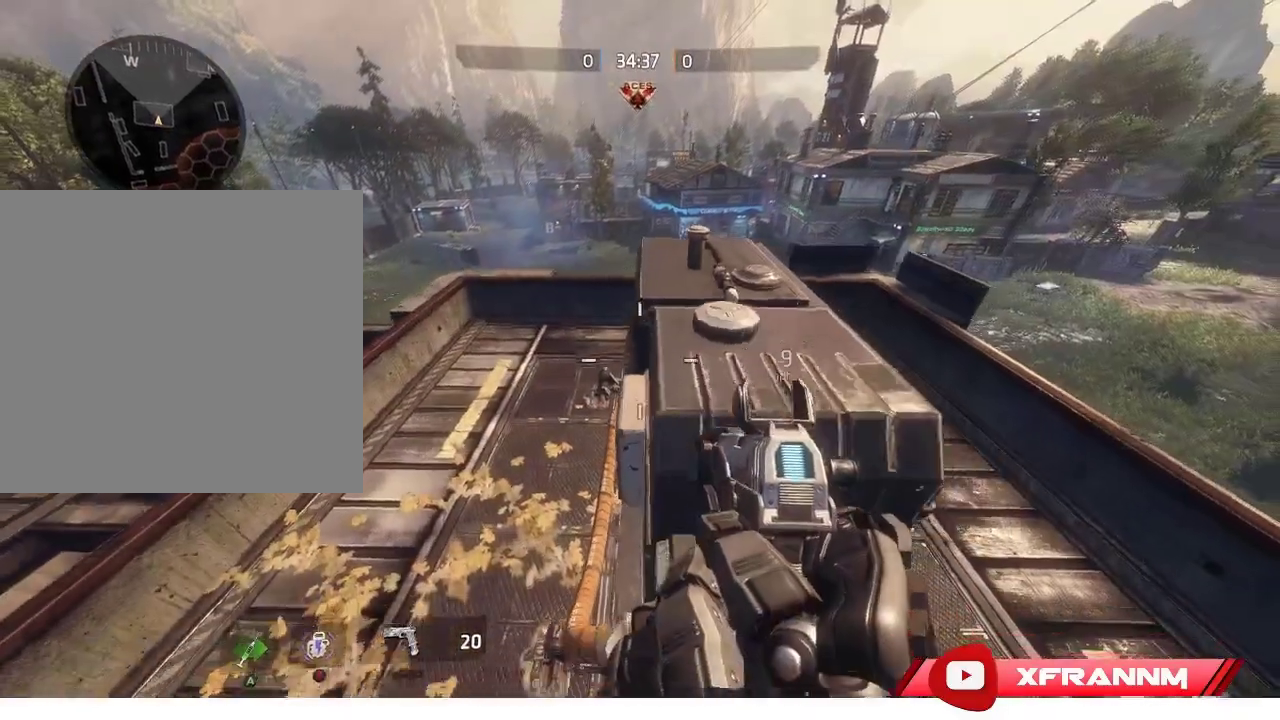
{"buttons": ["L1"], "left_stick": "up", "right_stick": "center", "events": [[17, "right_stick", "right"], [167, "left_stick", "up-right"], [167, "right_stick", "center"], [217, "left_stick", "up"], [383, "L1", "down"]]}
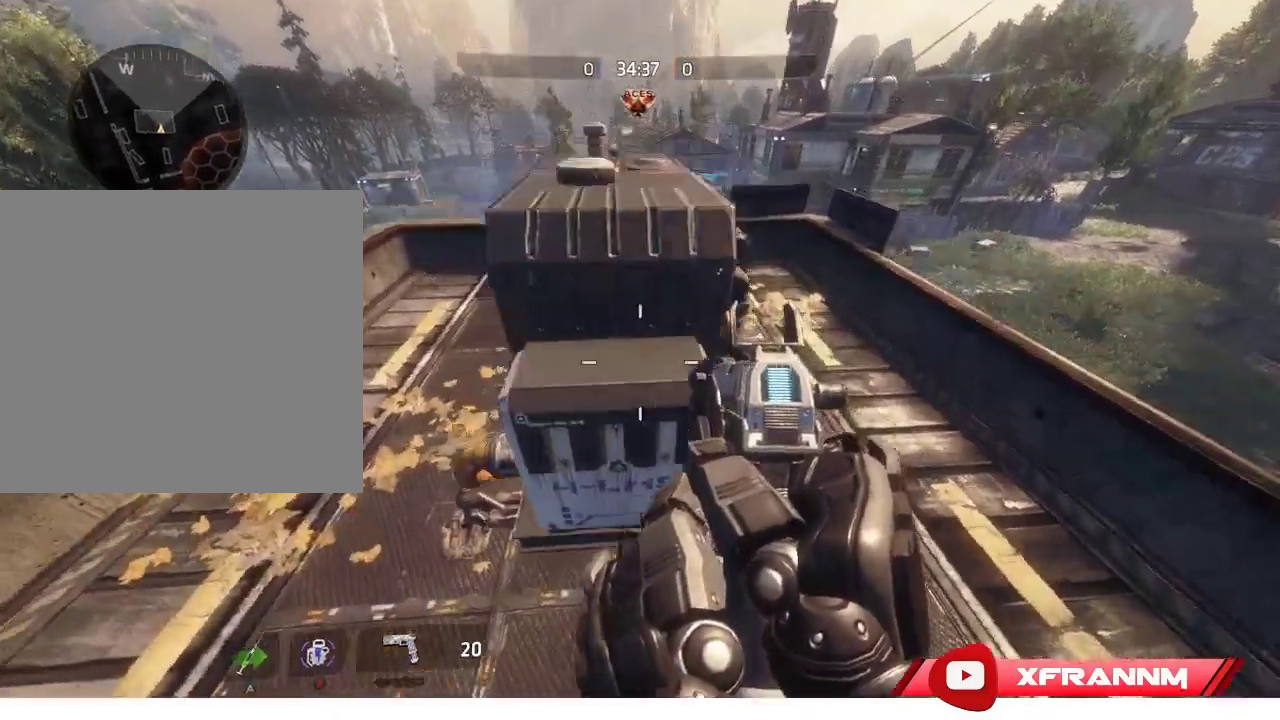
{"buttons": [], "left_stick": "center", "right_stick": "center", "events": [[83, "L1", "up"], [117, "right_stick", "left"], [300, "right_stick", "center"], [333, "left_stick", "center"]]}
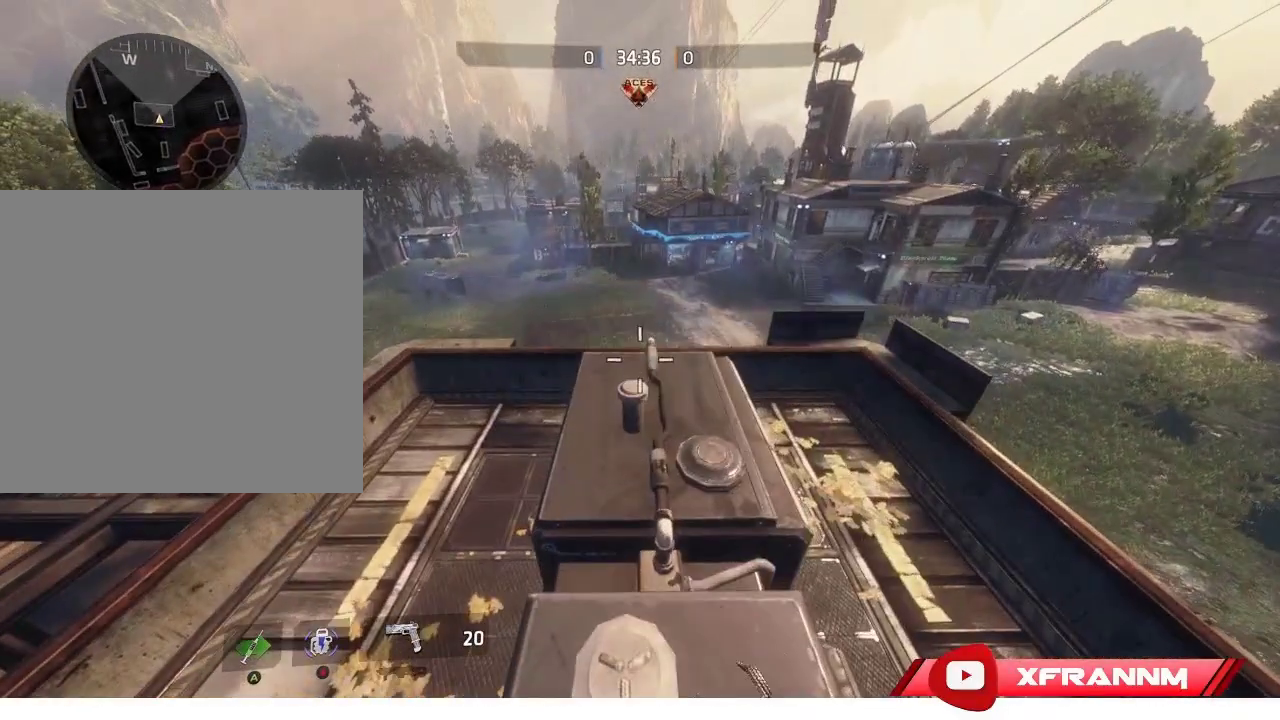
{"buttons": [], "left_stick": "center", "right_stick": "center", "events": [[283, "right_stick", "up"], [400, "right_stick", "center"]]}
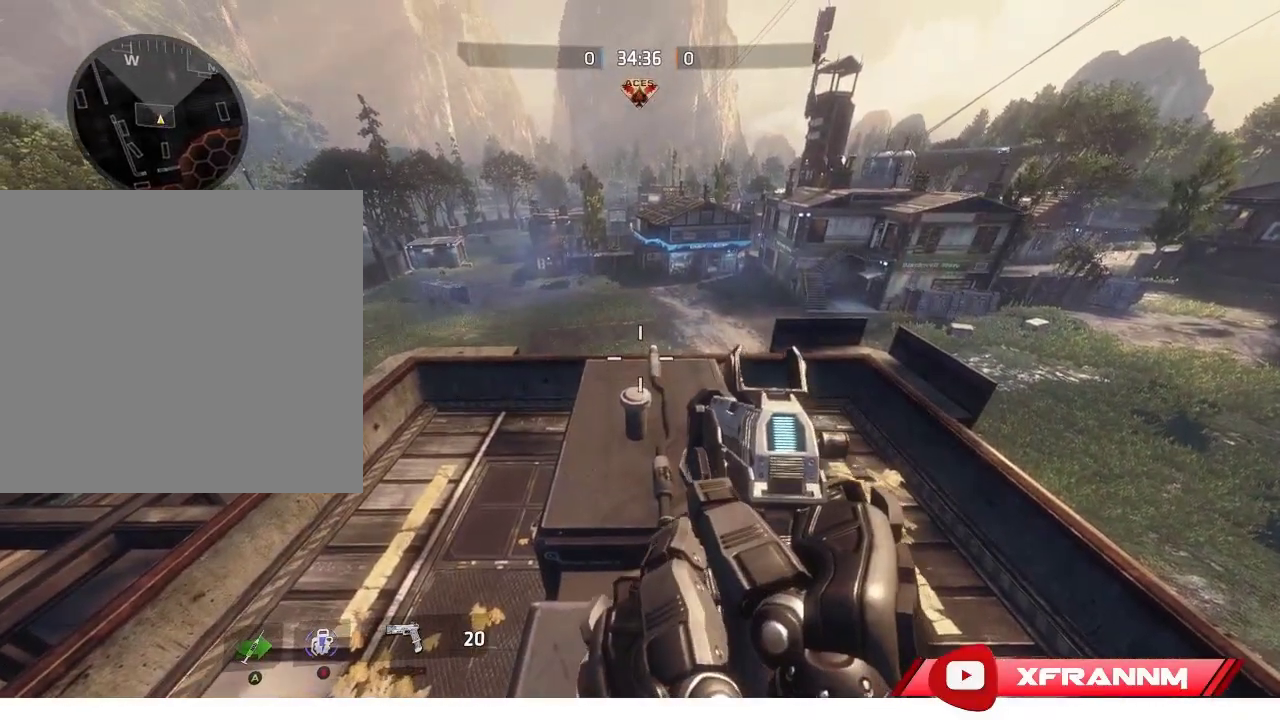
{"buttons": [], "left_stick": "center", "right_stick": "center", "events": []}
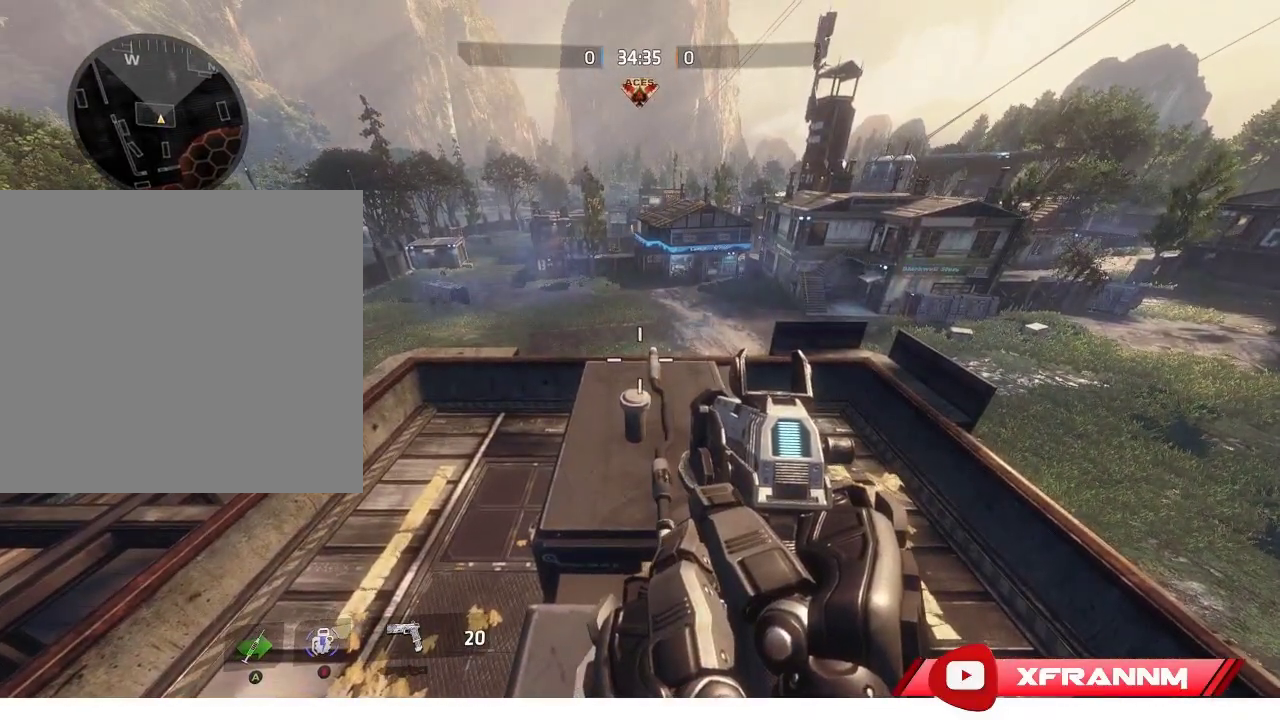
{"buttons": [], "left_stick": "center", "right_stick": "center", "events": []}
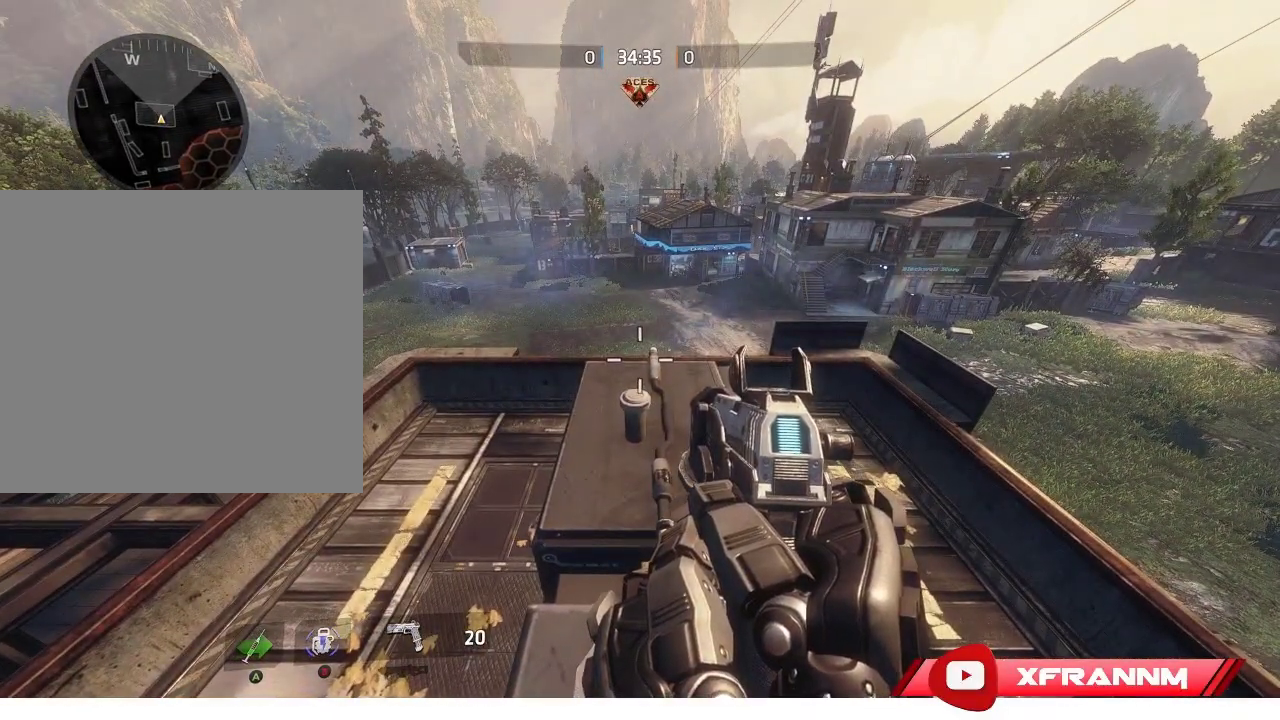
{"buttons": [], "left_stick": "center", "right_stick": "center", "events": []}
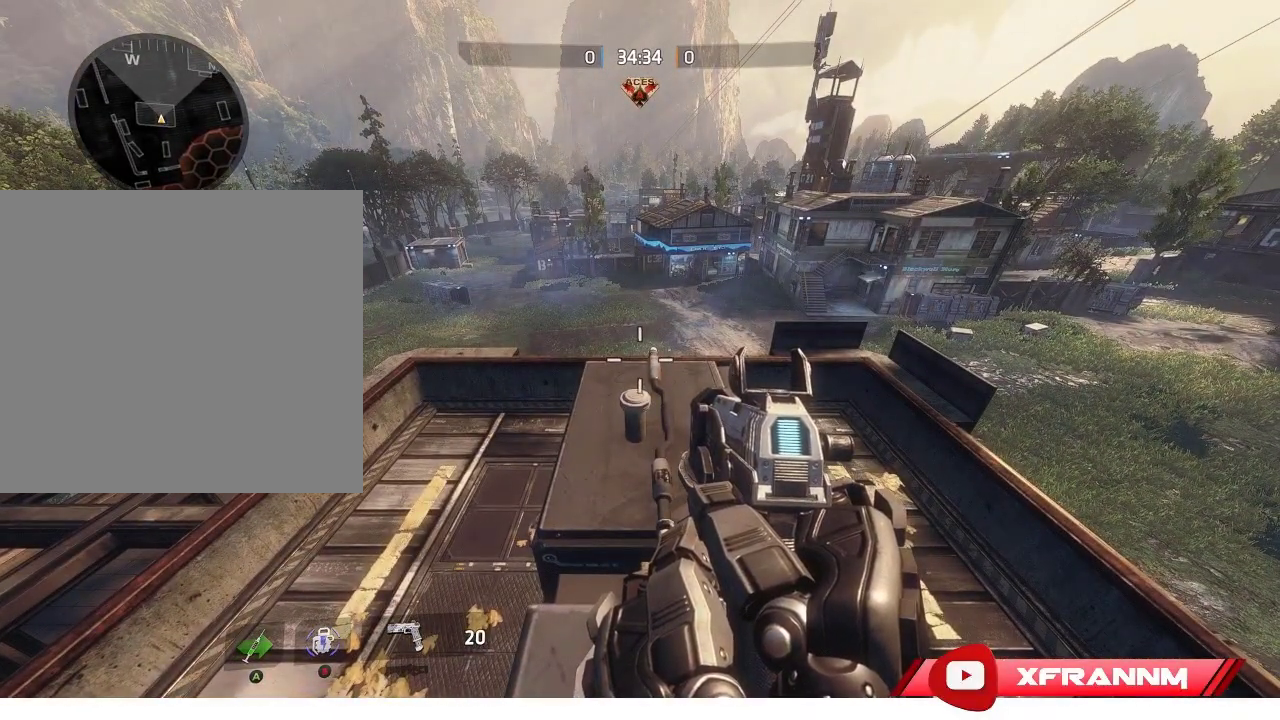
{"buttons": [], "left_stick": "center", "right_stick": "up", "events": [[417, "right_stick", "up"]]}
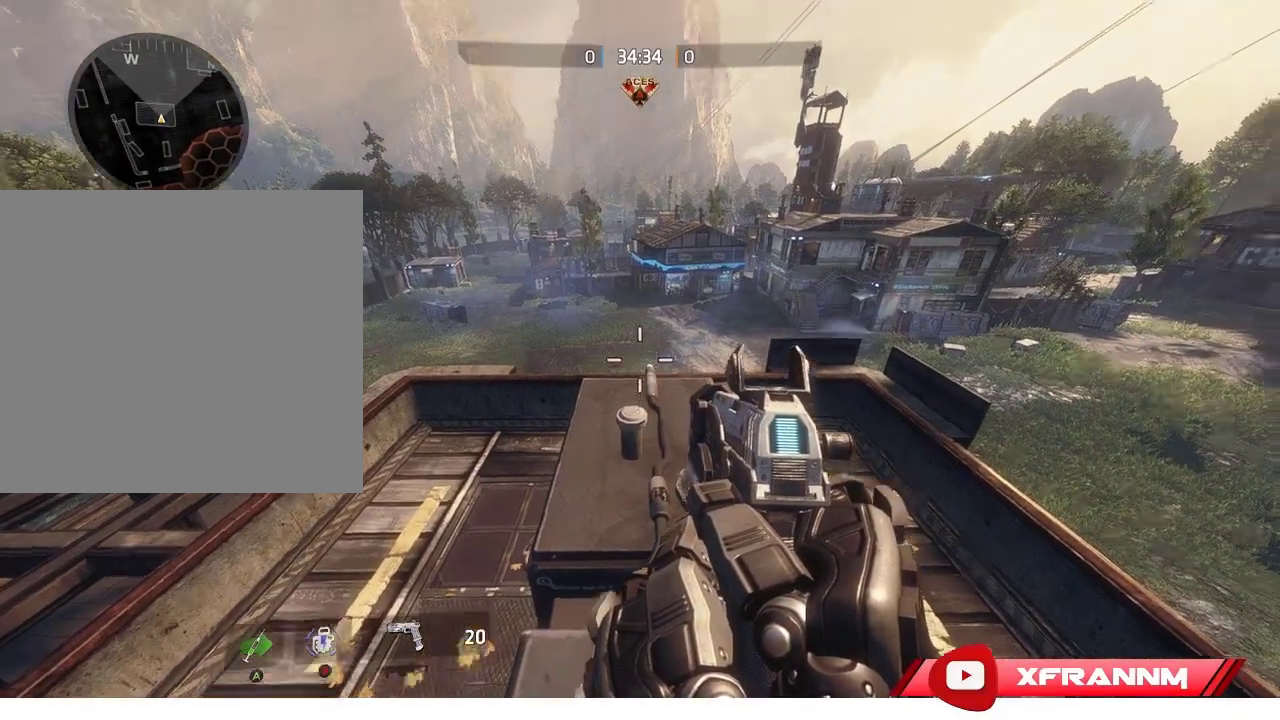
{"buttons": [], "left_stick": "center", "right_stick": "center", "events": [[33, "right_stick", "up-right"], [267, "right_stick", "center"]]}
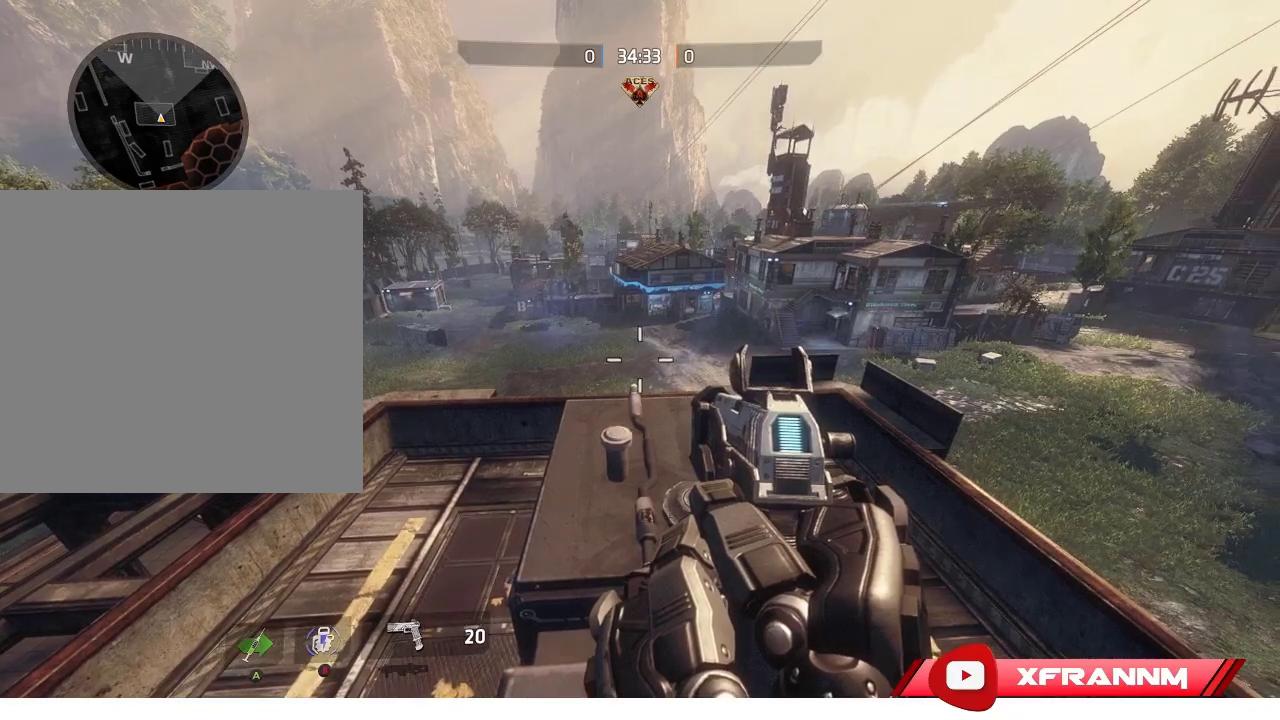
{"buttons": [], "left_stick": "center", "right_stick": "center", "events": []}
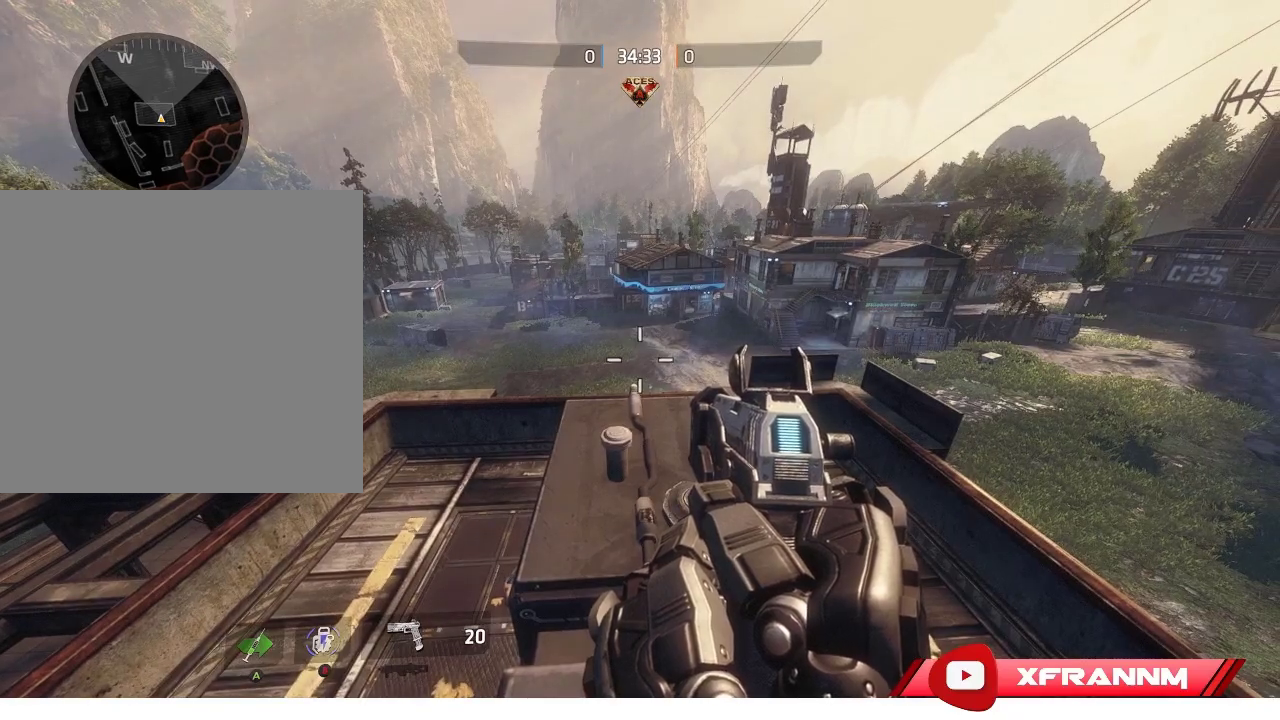
{"buttons": [], "left_stick": "center", "right_stick": "right", "events": [[83, "right_stick", "up-right"], [267, "right_stick", "right"]]}
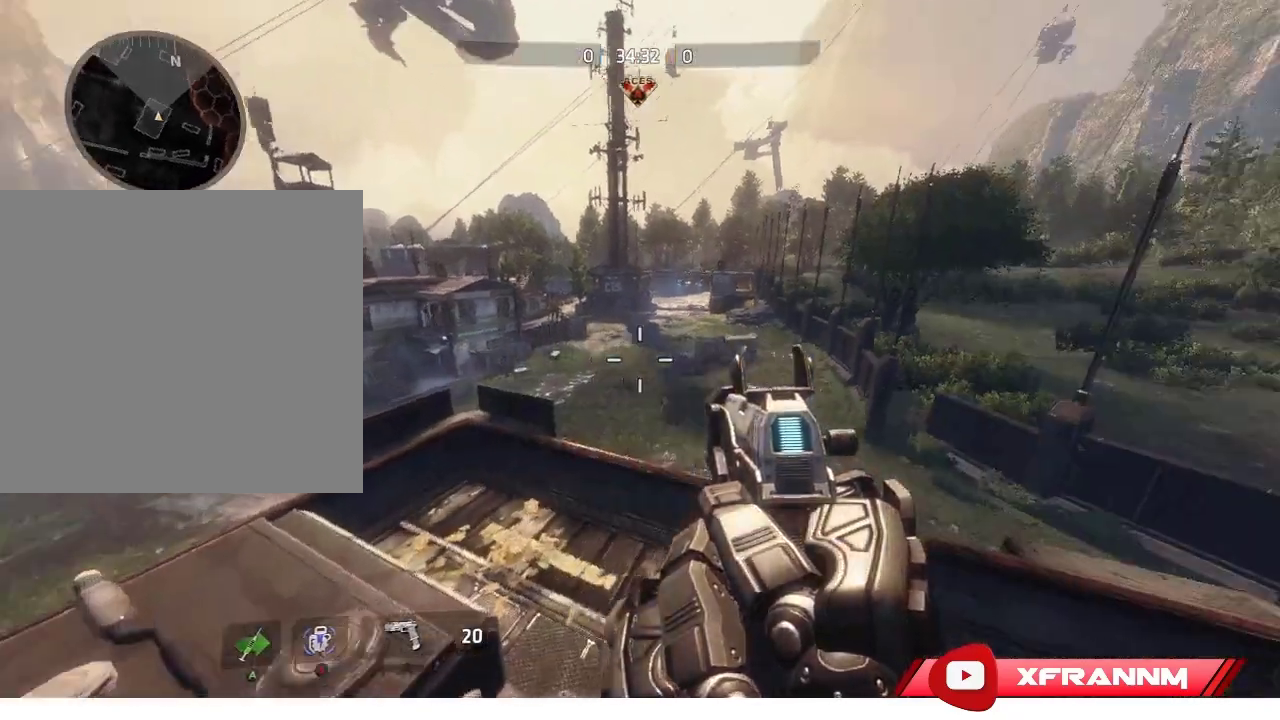
{"buttons": [], "left_stick": "center", "right_stick": "left", "events": [[50, "right_stick", "center"], [183, "right_stick", "left"]]}
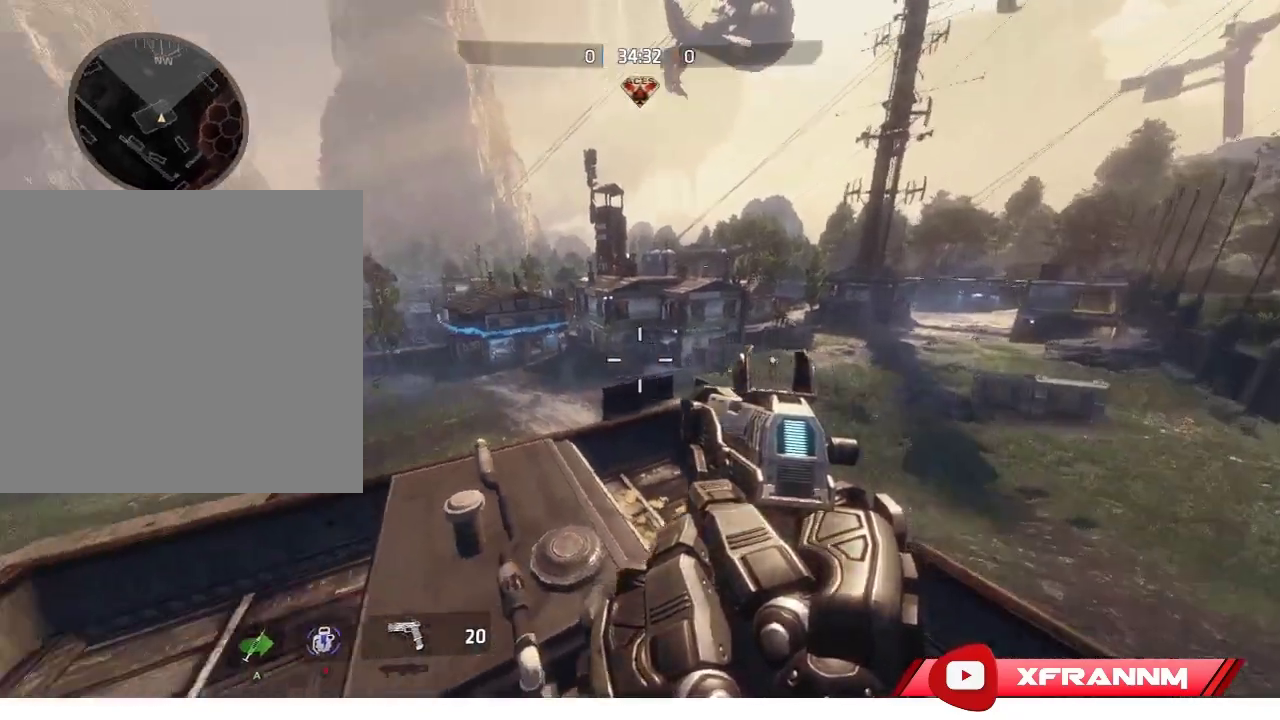
{"buttons": [], "left_stick": "center", "right_stick": "right", "events": [[83, "right_stick", "down-left"], [183, "right_stick", "center"], [500, "right_stick", "right"]]}
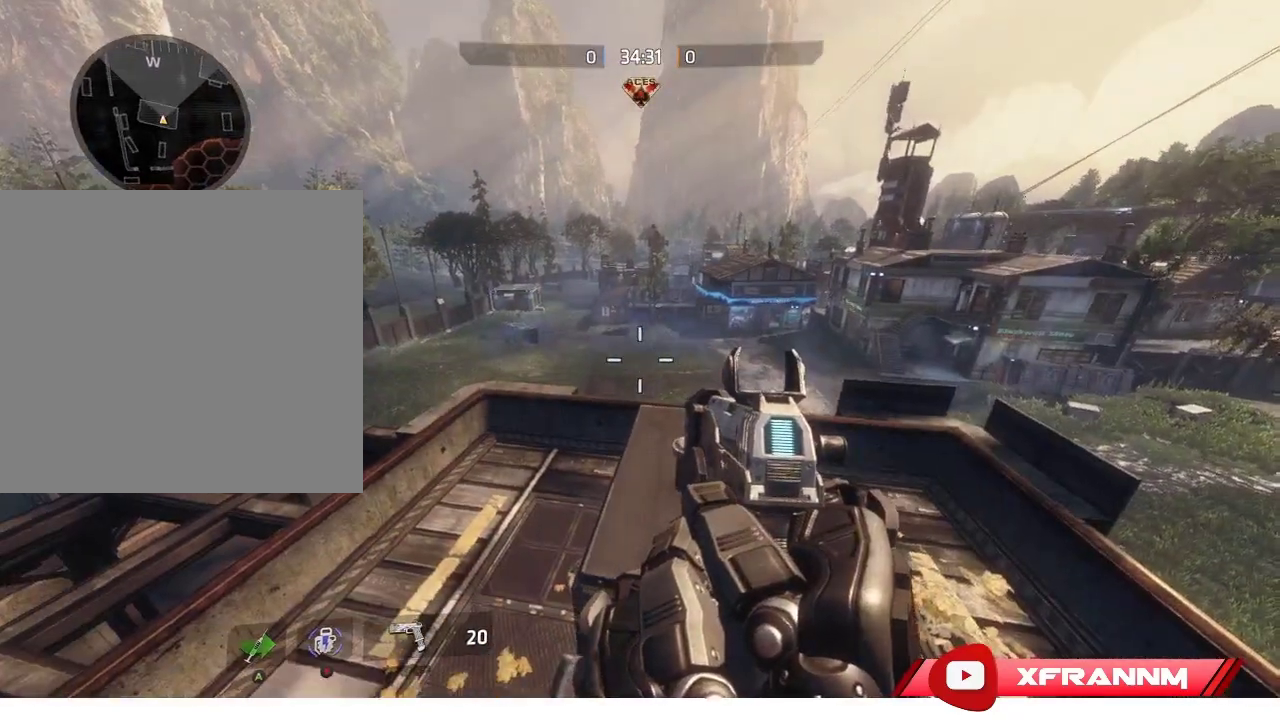
{"buttons": [], "left_stick": "center", "right_stick": "center", "events": [[200, "right_stick", "center"]]}
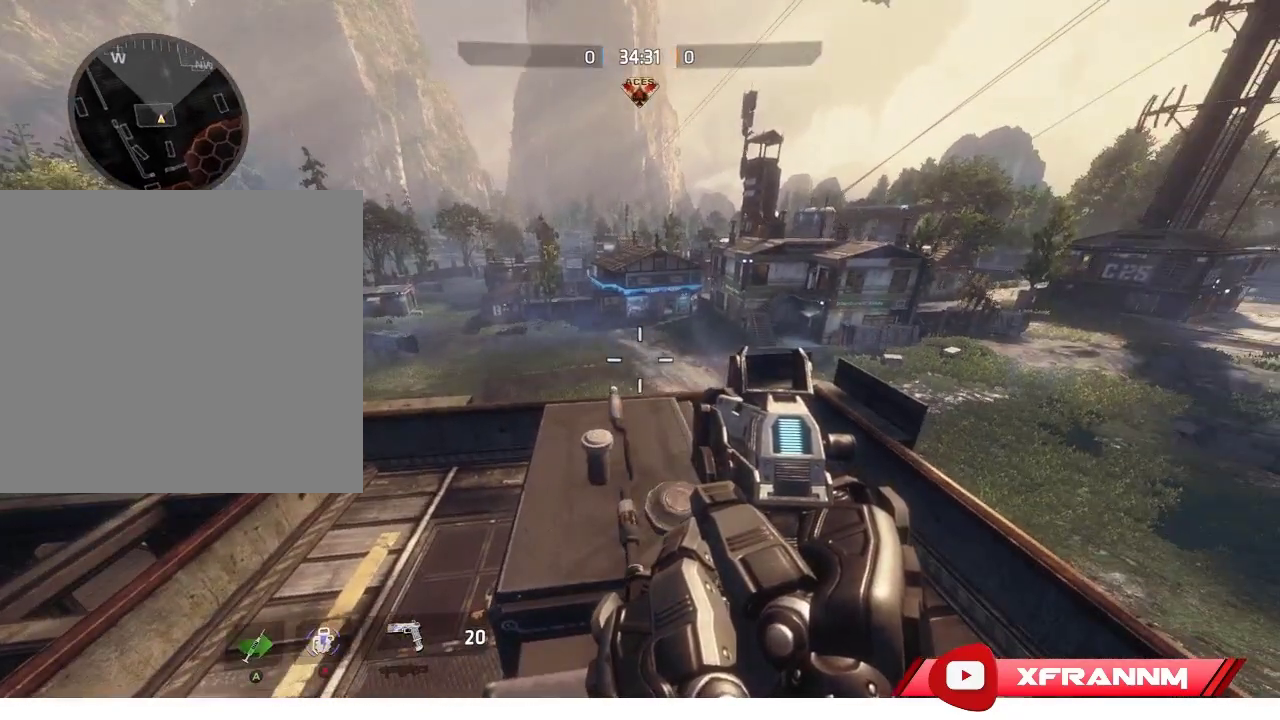
{"buttons": [], "left_stick": "center", "right_stick": "up-left", "events": [[317, "right_stick", "down"], [417, "right_stick", "left"], [483, "right_stick", "up-left"]]}
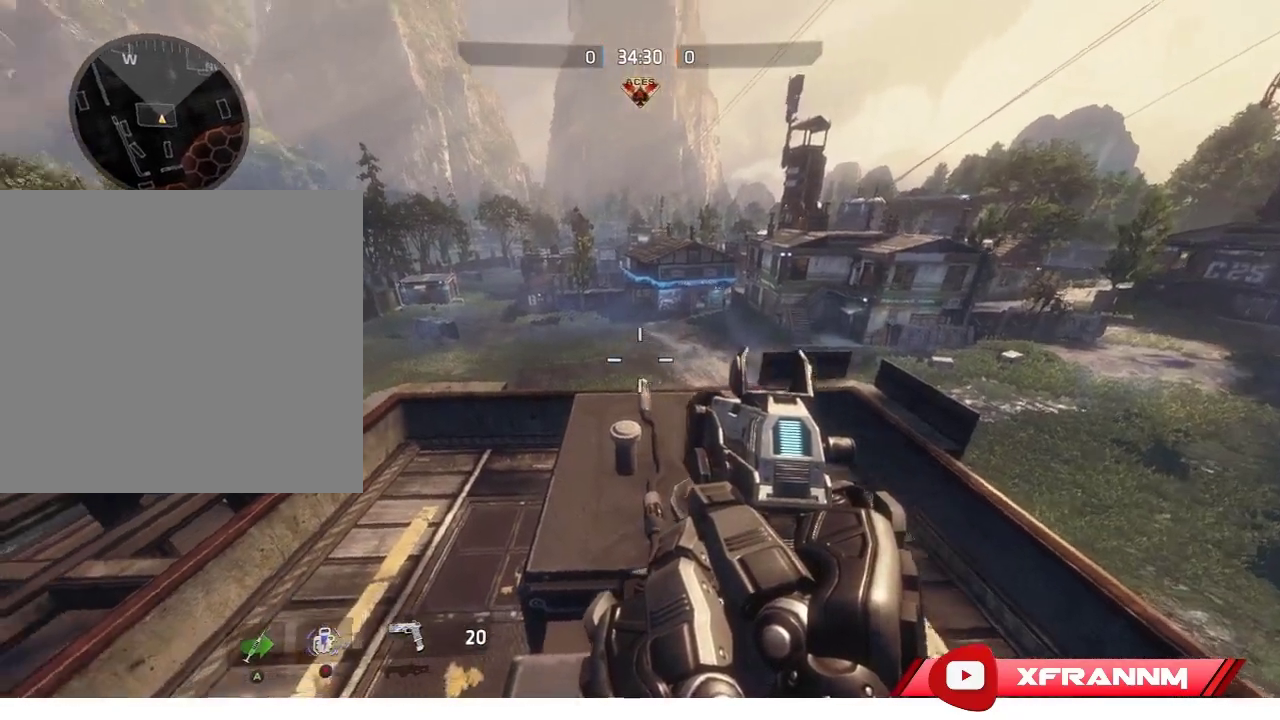
{"buttons": [], "left_stick": "center", "right_stick": "center", "events": [[83, "right_stick", "center"]]}
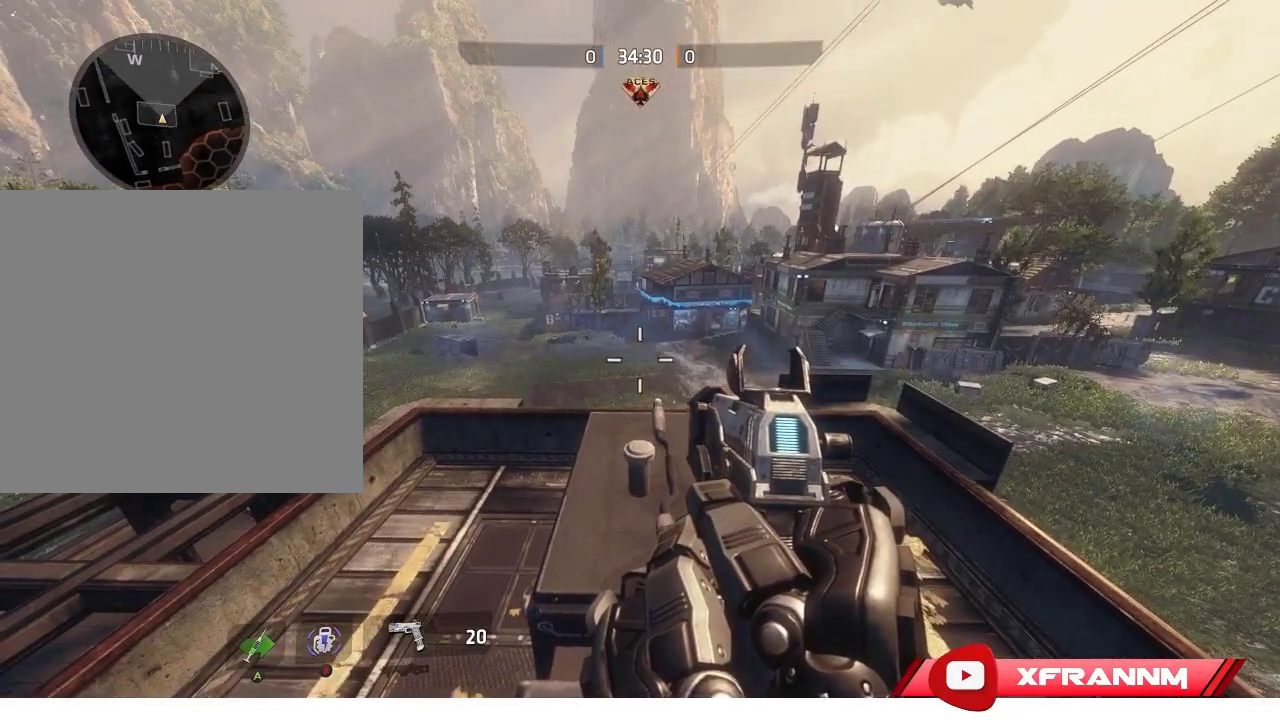
{"buttons": [], "left_stick": "center", "right_stick": "center", "events": []}
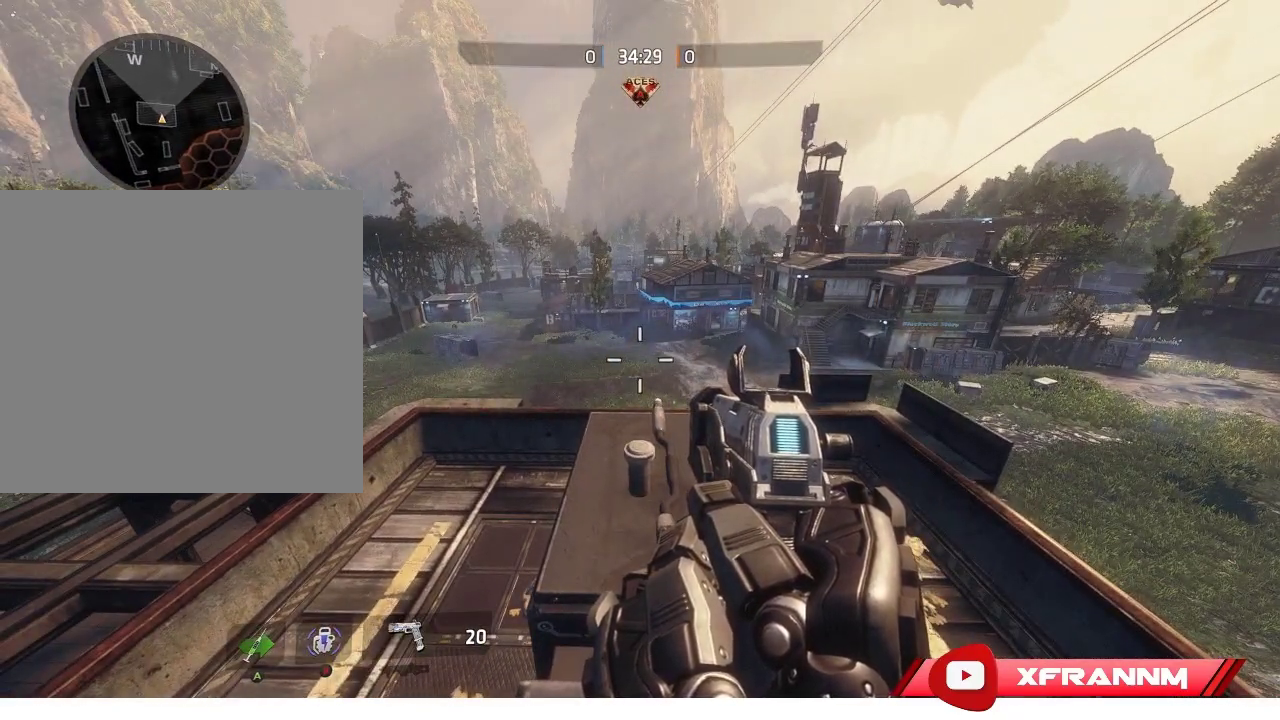
{"buttons": [], "left_stick": "center", "right_stick": "center", "events": []}